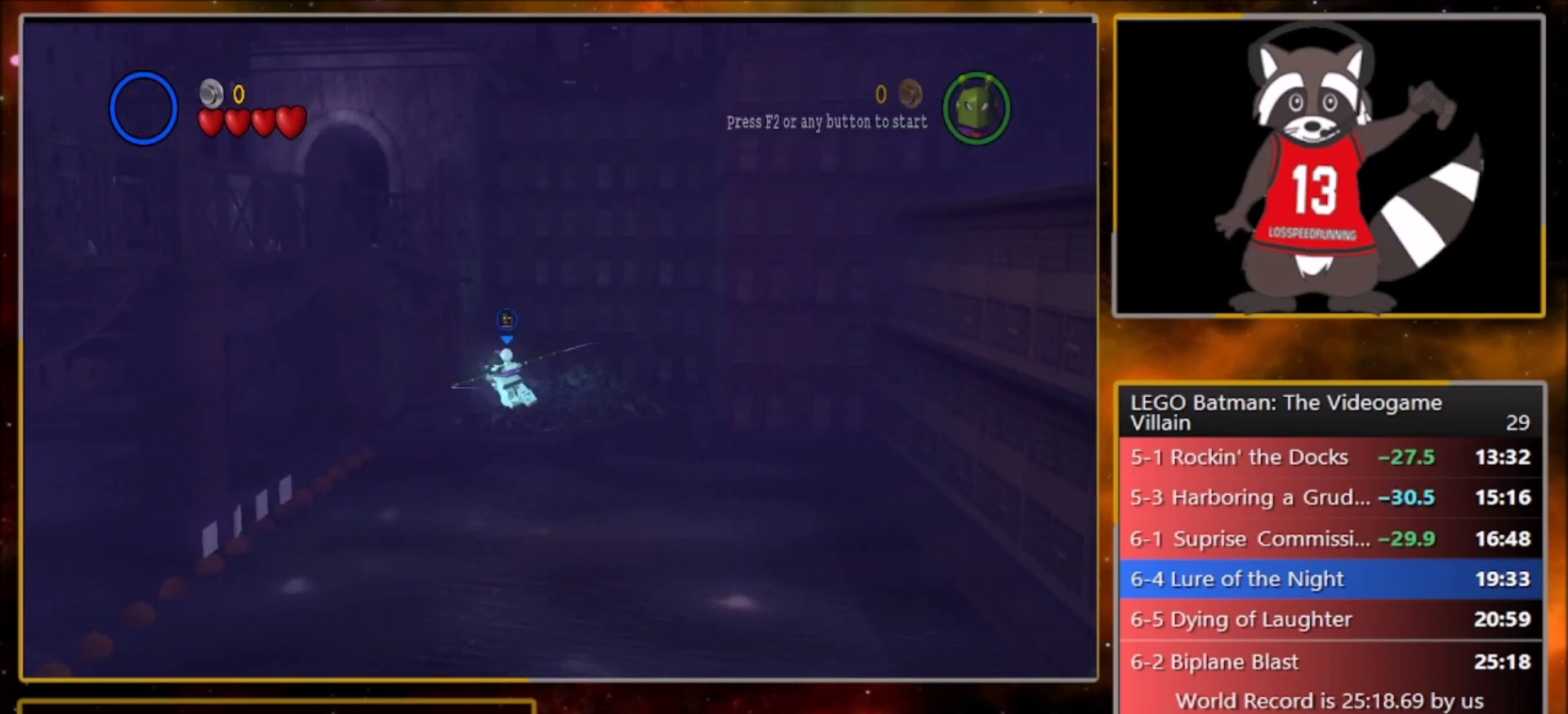
Gameplay with a controller (PlayStation layout); each line is a JSON object with the inputs held at the frame after it. "events" lists button and stick changes between this image and that frame as [ms after this image, input, new state], when the widget could be followed in between. Not read: right_stick.
{"buttons": [], "left_stick": "up-left", "events": [[200, "R1", "down"], [200, "SQUARE", "down"], [300, "CROSS", "up"], [300, "L1", "down"], [300, "SQUARE", "up"], [367, "R1", "up"], [433, "L1", "up"]]}
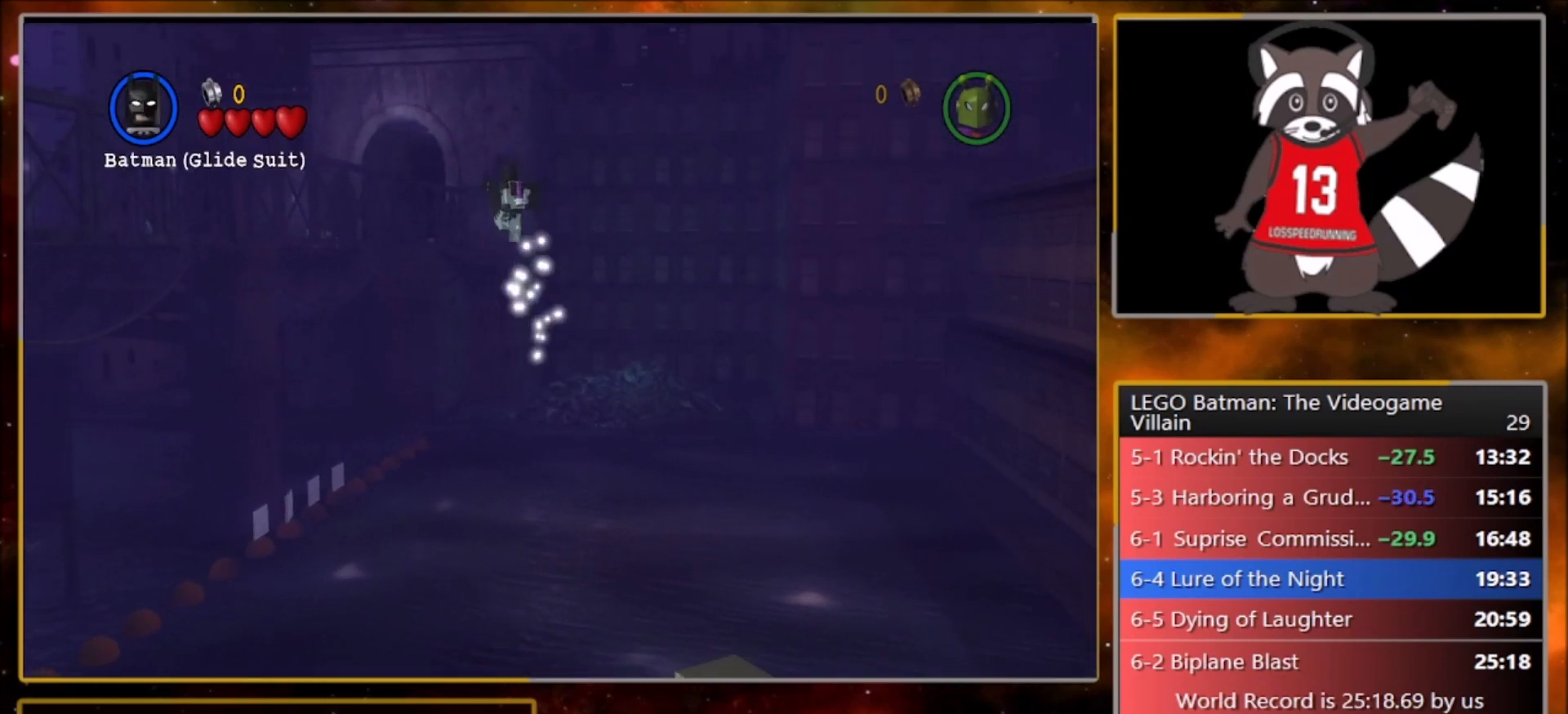
{"buttons": ["CROSS"], "left_stick": "up-left", "events": [[134, "CROSS", "down"]]}
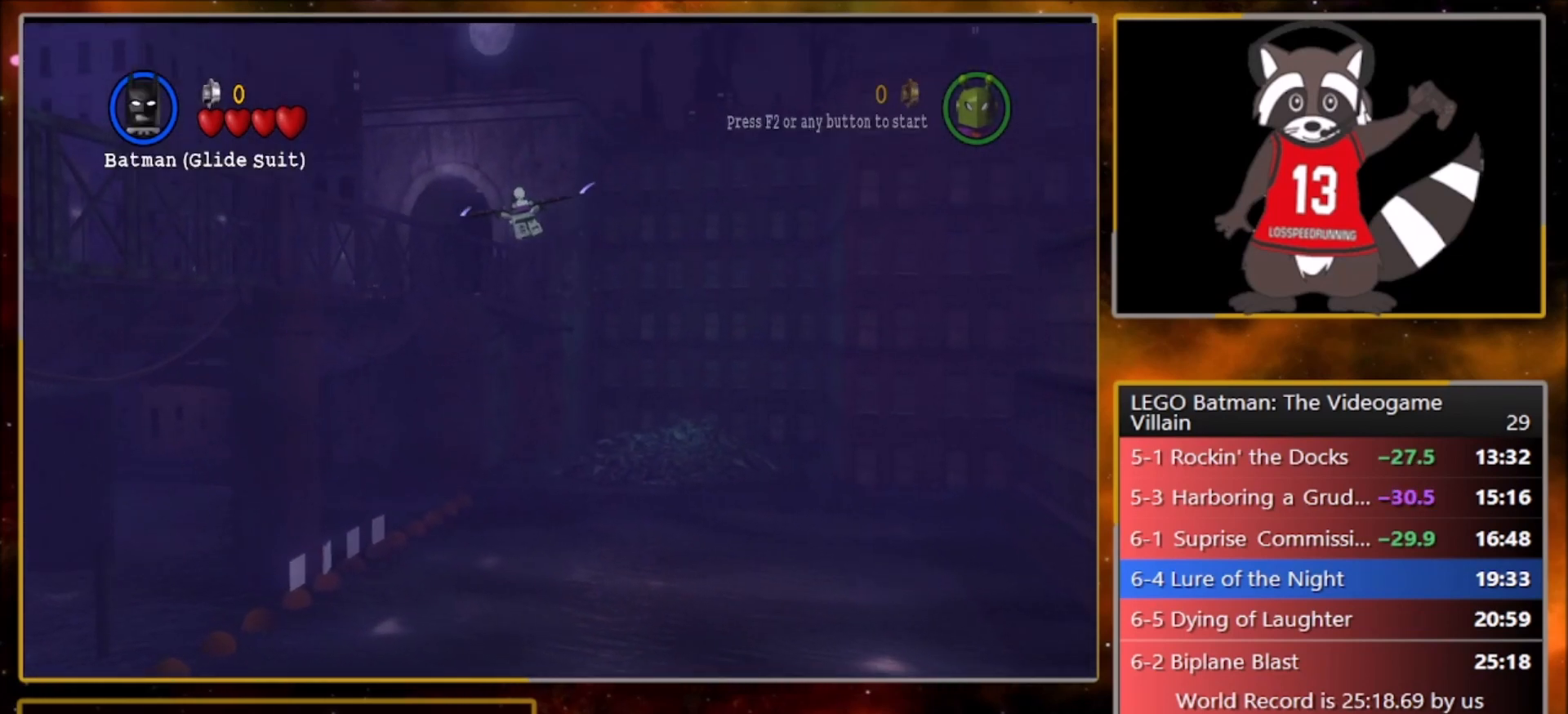
{"buttons": ["CROSS"], "left_stick": "up", "events": [[300, "left_stick", "up"]]}
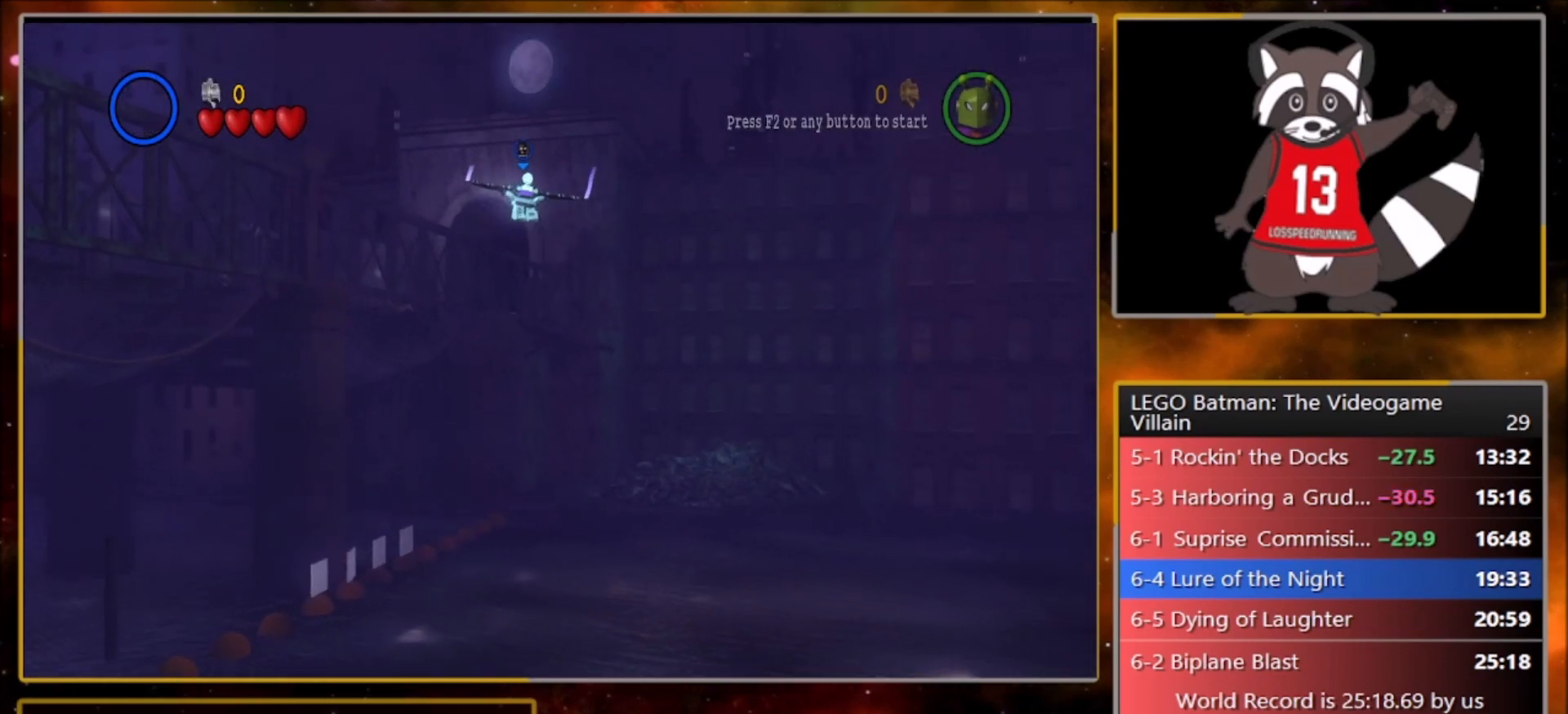
{"buttons": ["CROSS"], "left_stick": "up", "events": []}
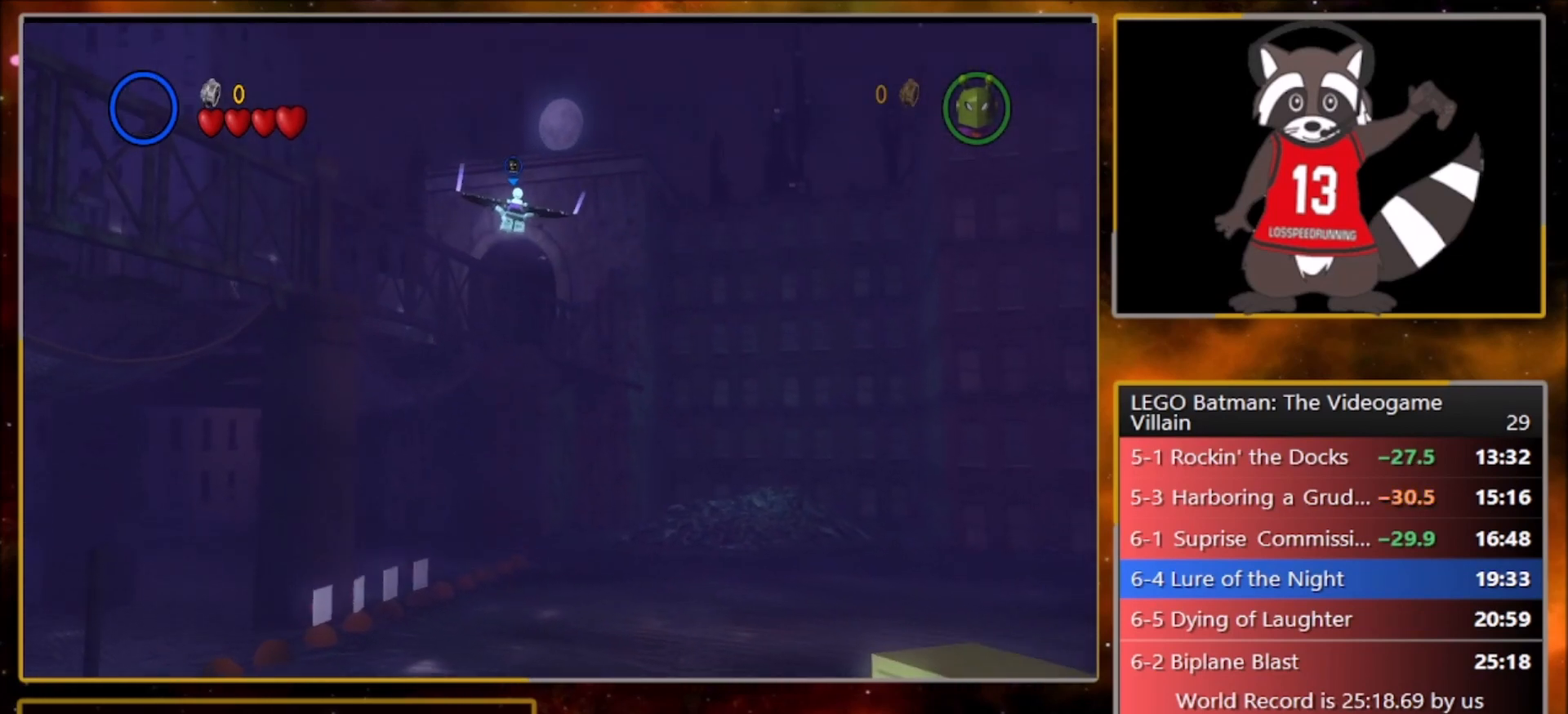
{"buttons": ["CROSS"], "left_stick": "up", "events": []}
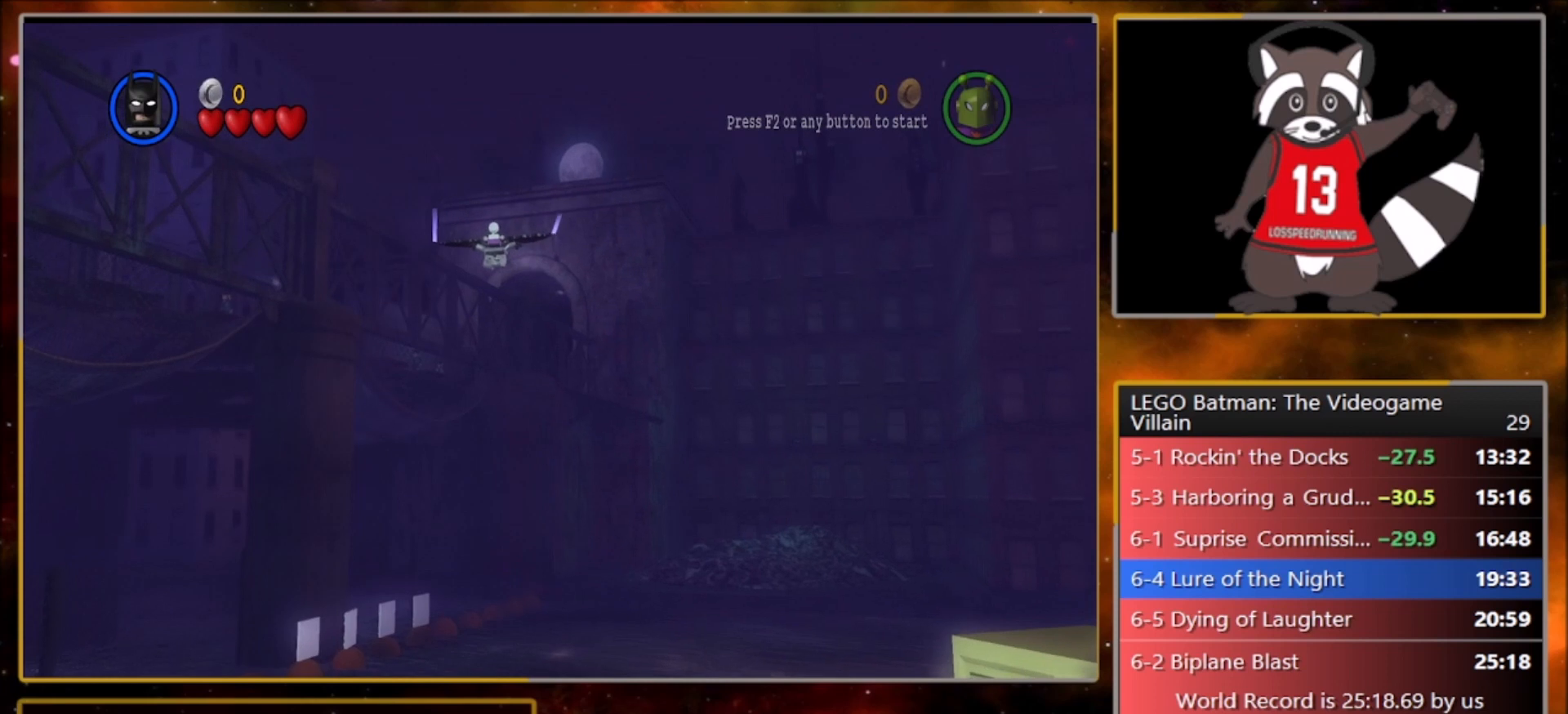
{"buttons": ["CROSS"], "left_stick": "up", "events": []}
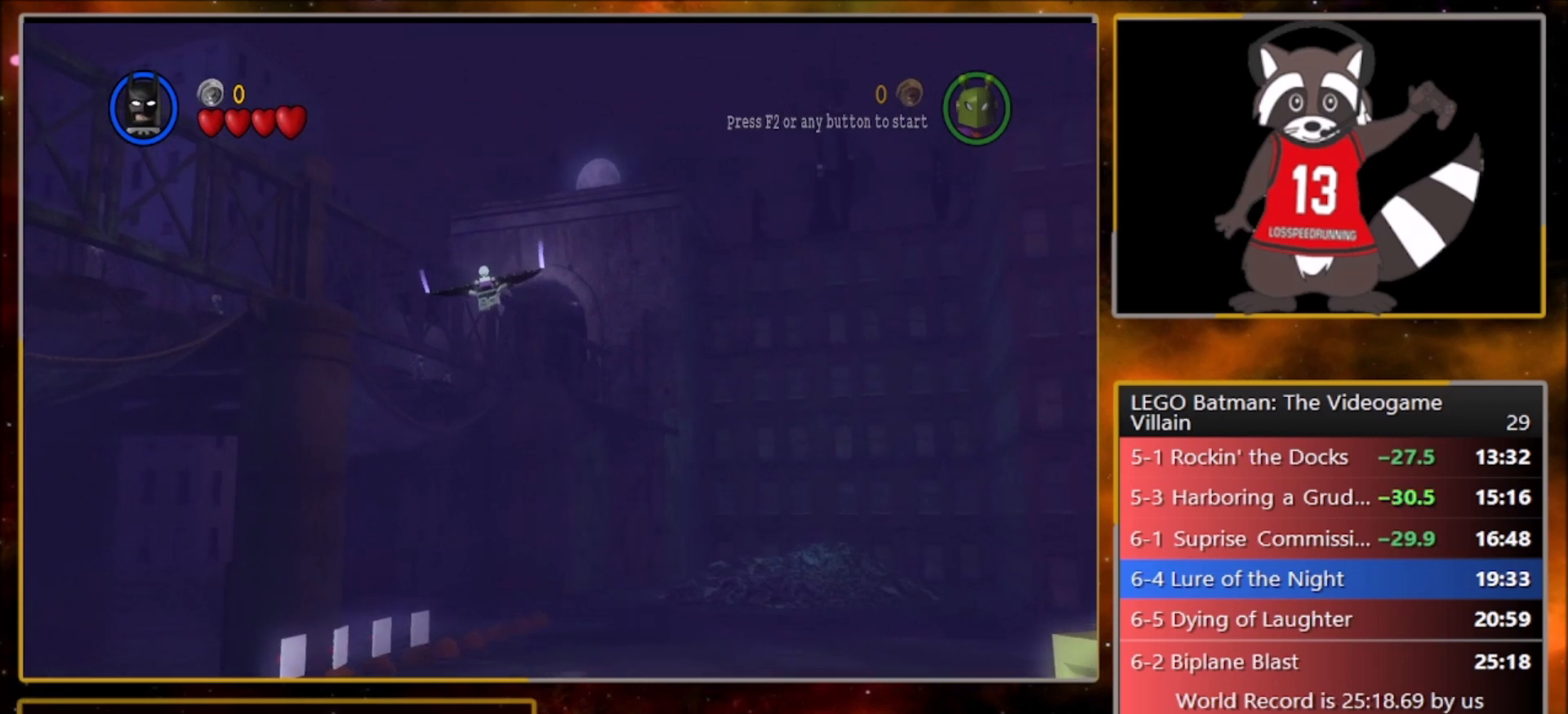
{"buttons": ["CROSS"], "left_stick": "up", "events": [[133, "SQUARE", "down"], [166, "R1", "down"], [200, "L1", "down"], [233, "SQUARE", "up"], [266, "CROSS", "up"], [333, "R1", "up"], [367, "L1", "up"], [500, "CROSS", "down"]]}
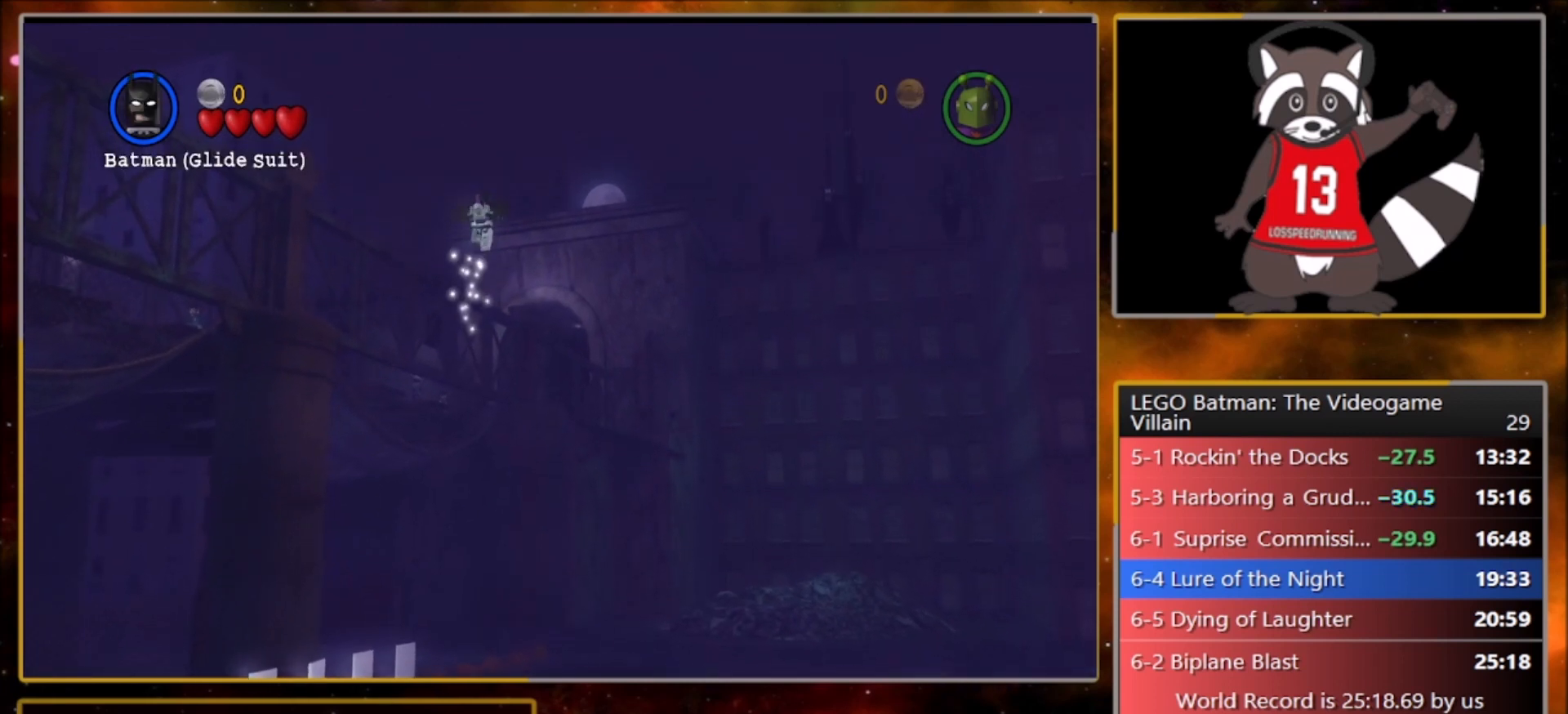
{"buttons": ["CROSS"], "left_stick": "up", "events": []}
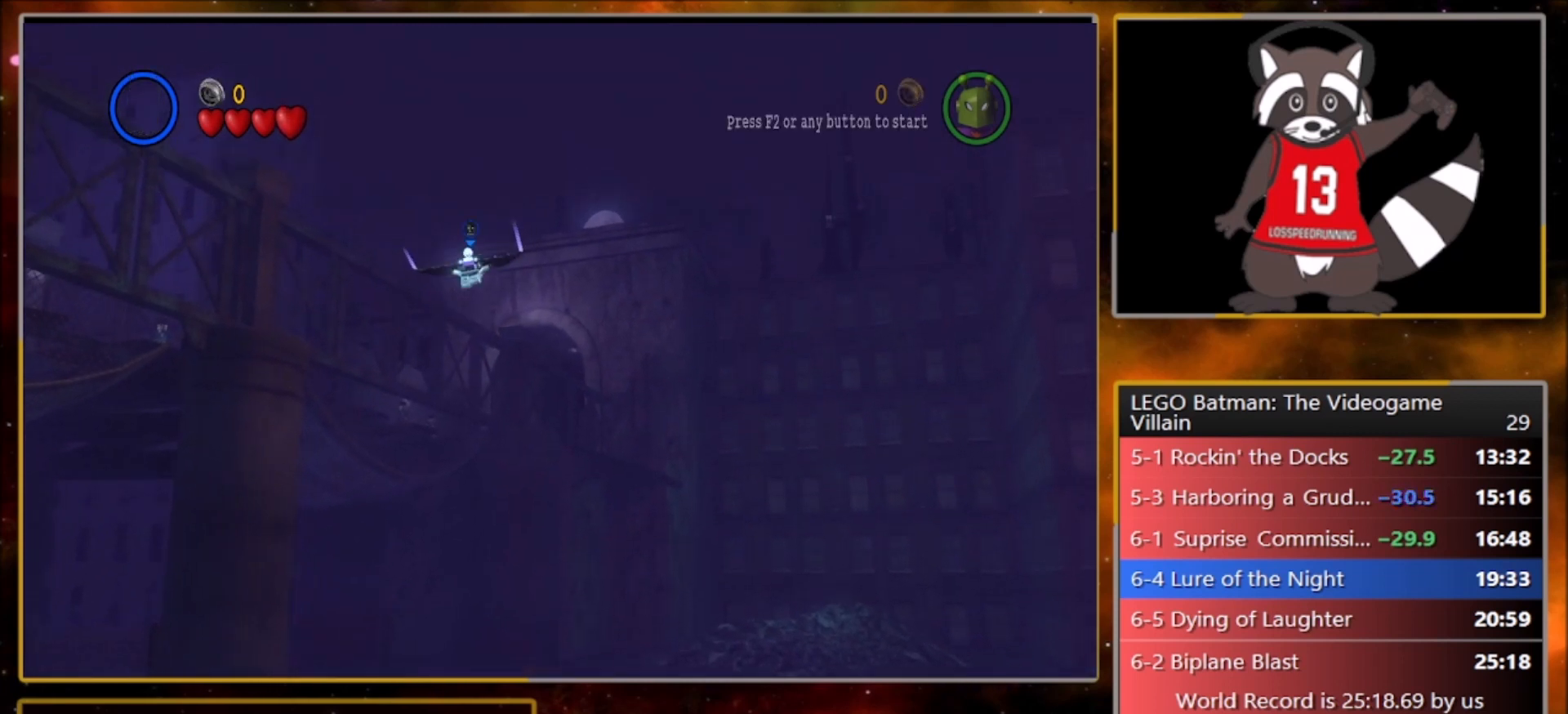
{"buttons": ["CROSS"], "left_stick": "up", "events": []}
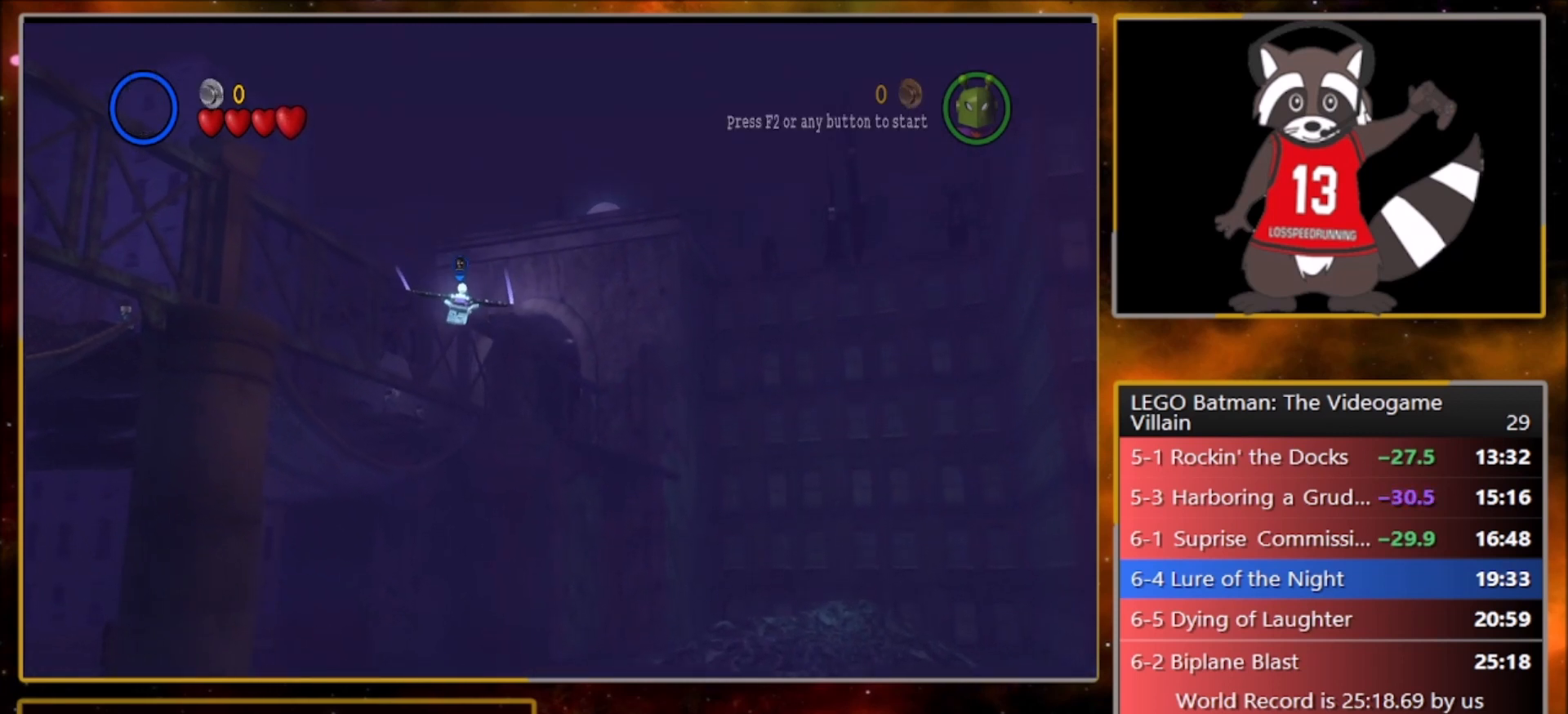
{"buttons": ["CROSS"], "left_stick": "up", "events": []}
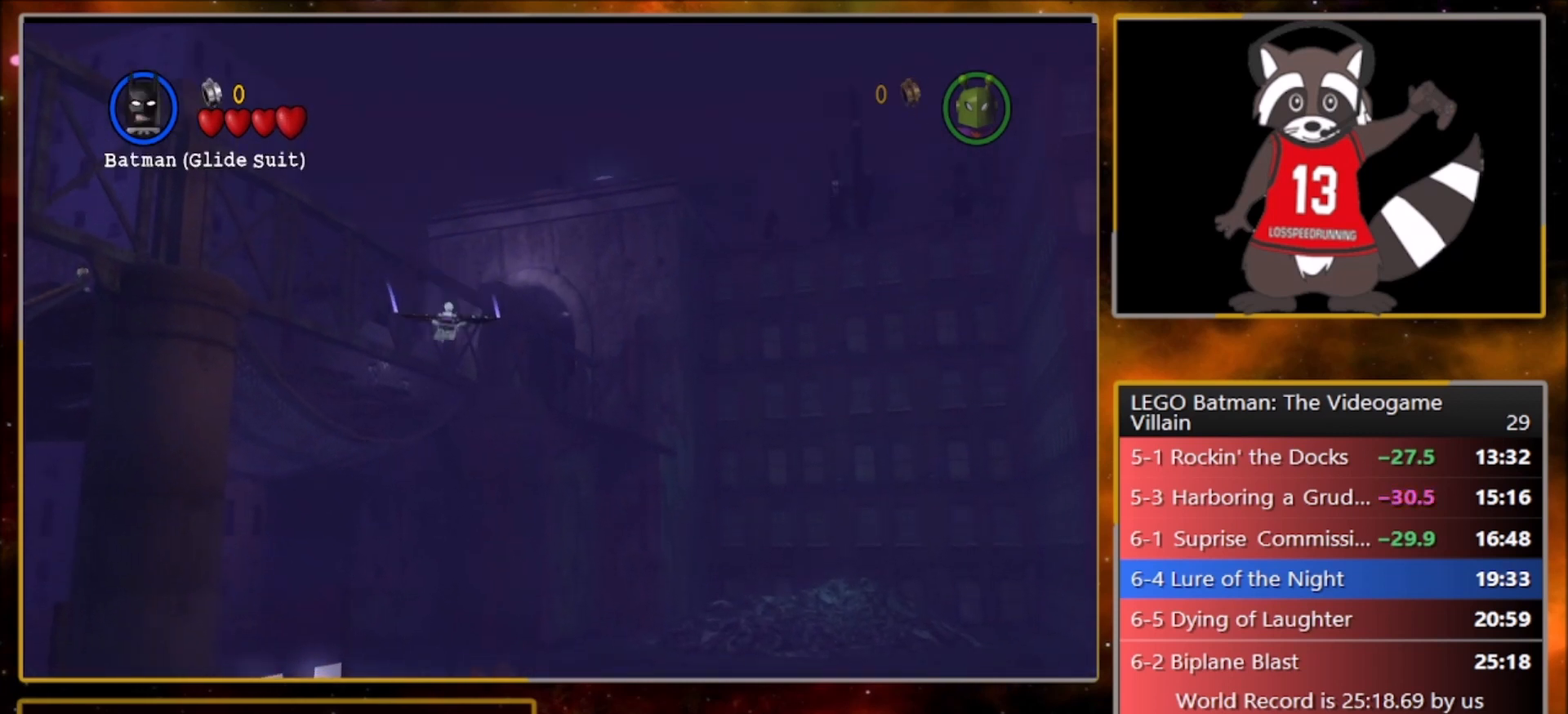
{"buttons": [], "left_stick": "up", "events": [[133, "SQUARE", "down"], [200, "R1", "down"], [233, "CROSS", "up"], [266, "CROSS", "down"], [300, "CROSS", "up"], [300, "L1", "down"], [300, "SQUARE", "up"], [400, "R1", "up"], [433, "L1", "up"]]}
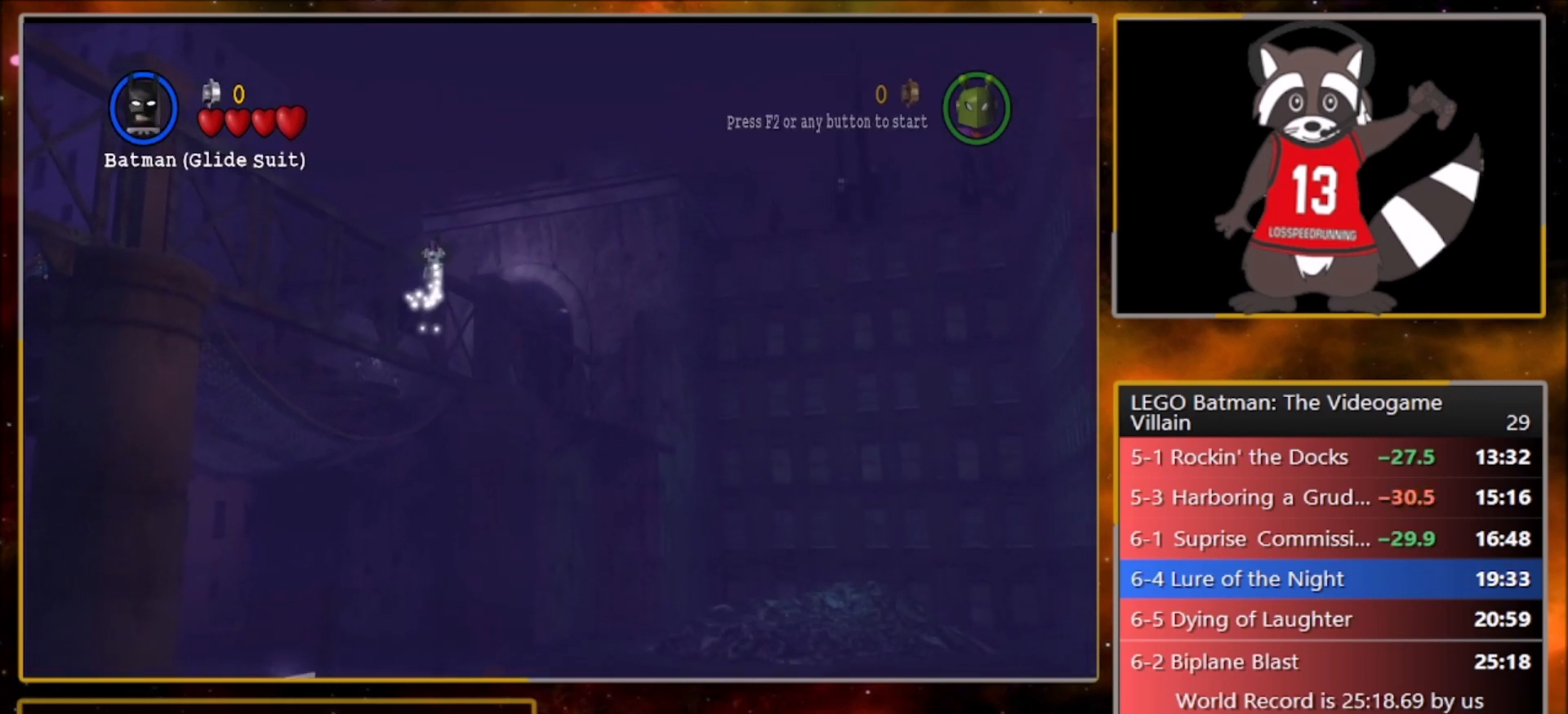
{"buttons": ["L1"], "left_stick": "up", "events": [[33, "CROSS", "down"], [334, "SQUARE", "down"], [367, "CROSS", "up"], [367, "R1", "down"], [434, "L1", "down"], [434, "SQUARE", "up"], [501, "R1", "up"]]}
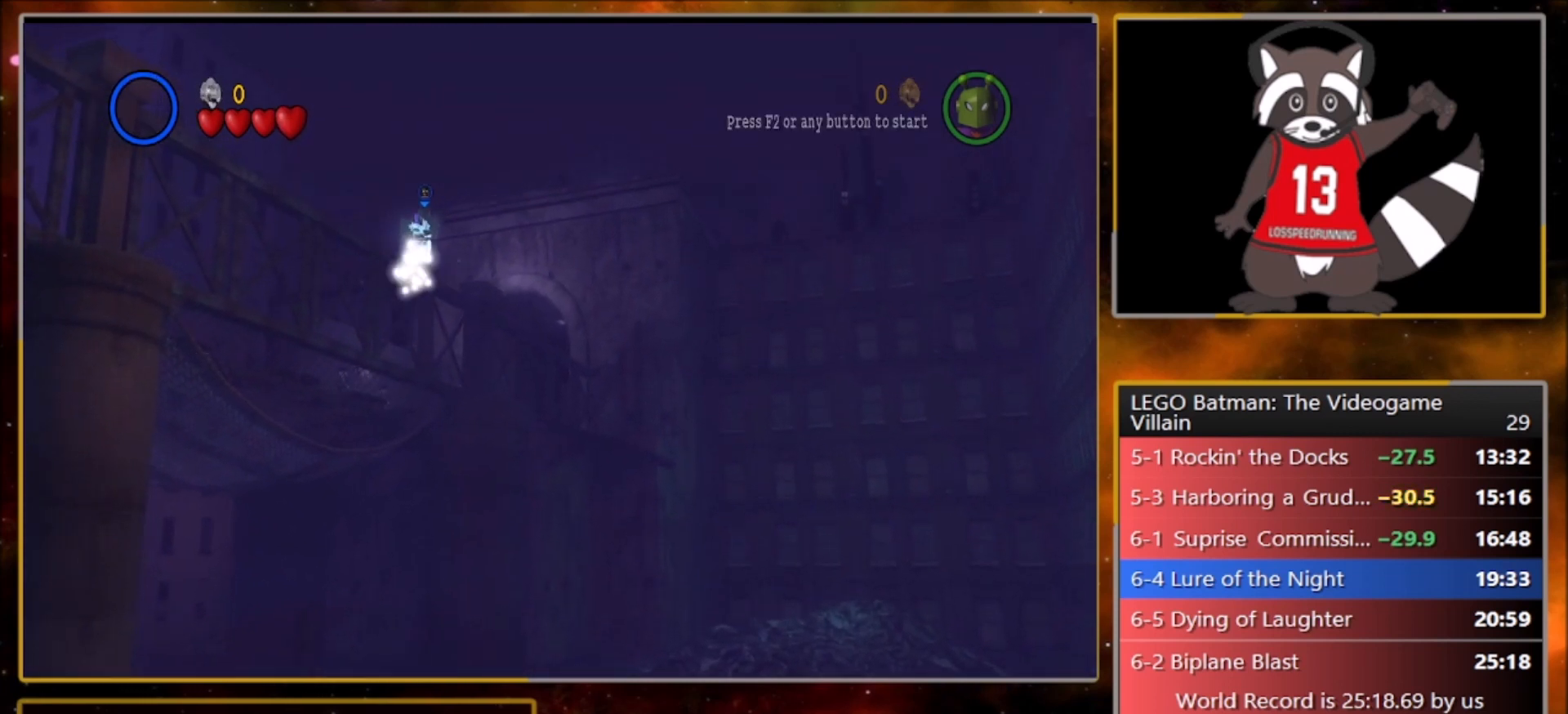
{"buttons": ["CROSS", "SQUARE"], "left_stick": "up", "events": [[66, "L1", "up"], [100, "CROSS", "down"], [133, "SQUARE", "down"], [200, "R1", "down"], [233, "L1", "down"], [233, "SQUARE", "up"], [266, "CROSS", "up"], [300, "R1", "up"], [400, "L1", "up"], [467, "CROSS", "down"], [500, "SQUARE", "down"]]}
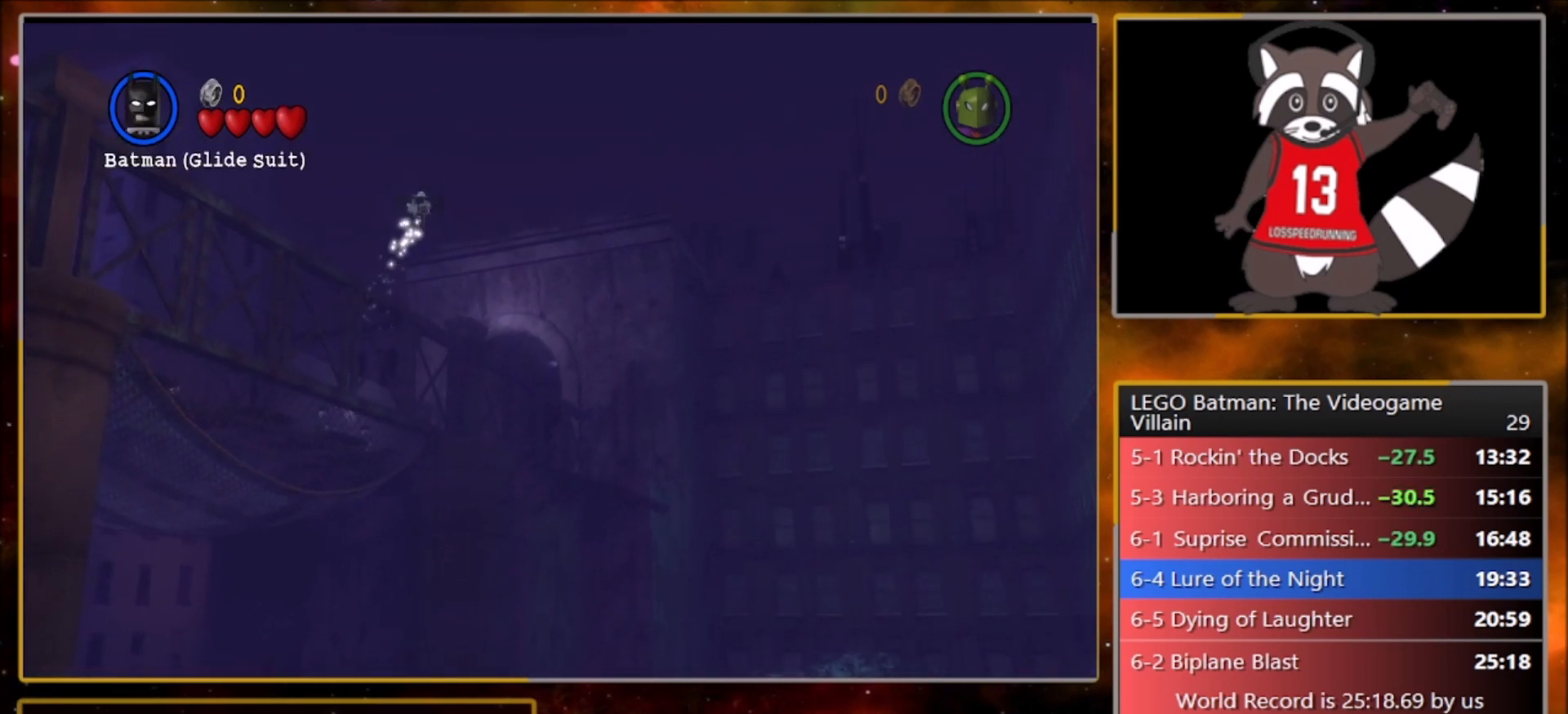
{"buttons": ["CROSS"], "left_stick": "up", "events": [[67, "R1", "down"], [134, "CROSS", "up"], [134, "L1", "down"], [134, "SQUARE", "up"], [200, "R1", "up"], [234, "L1", "up"], [400, "CROSS", "down"]]}
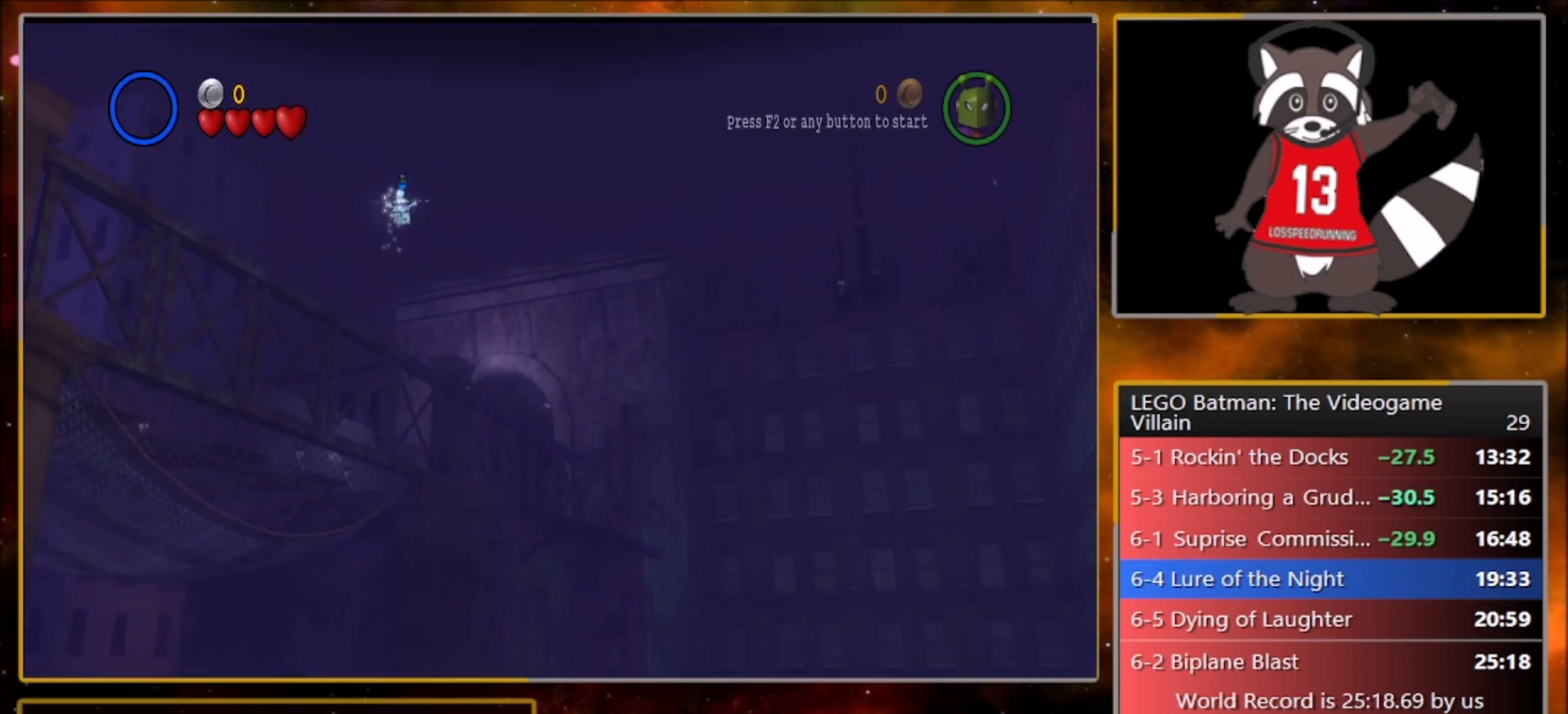
{"buttons": ["CROSS"], "left_stick": "up", "events": []}
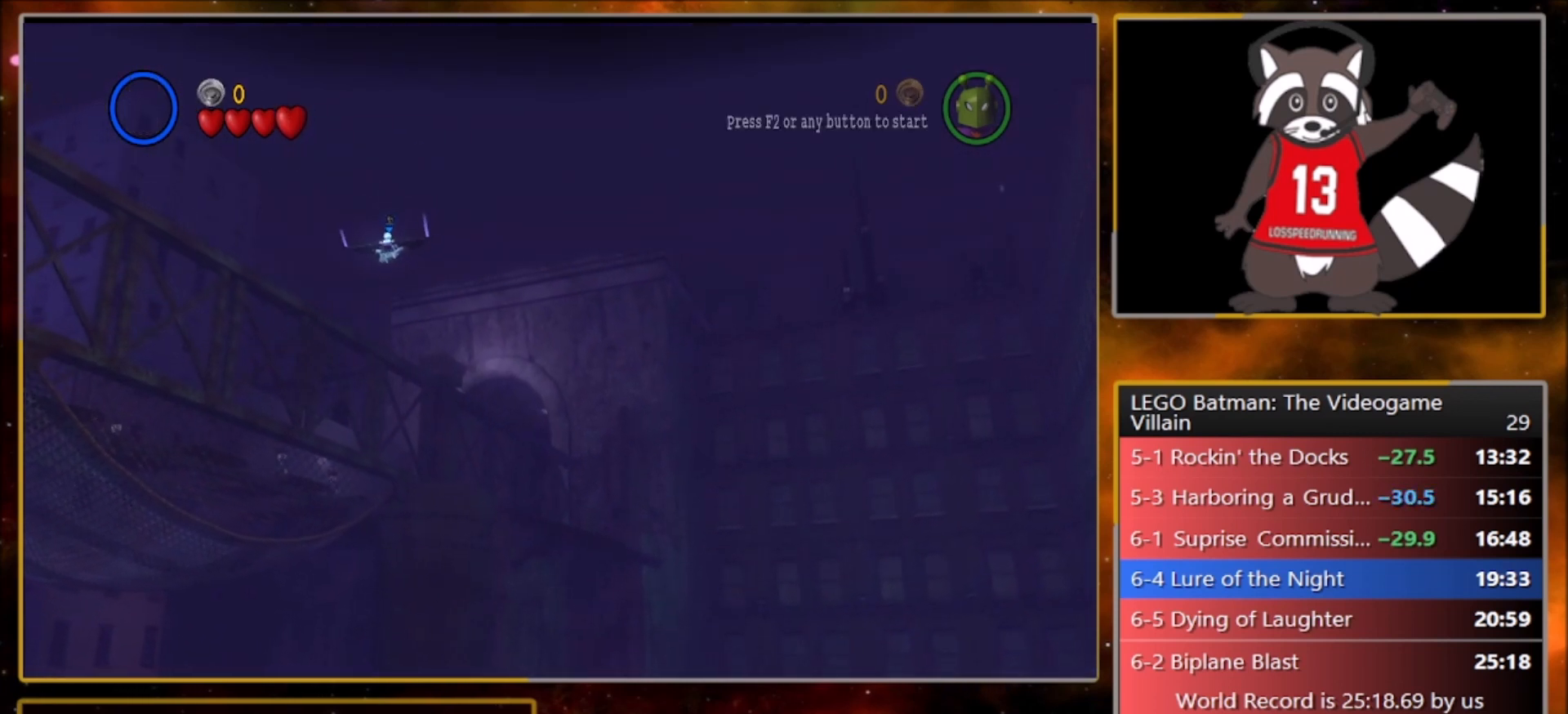
{"buttons": ["CROSS"], "left_stick": "up", "events": []}
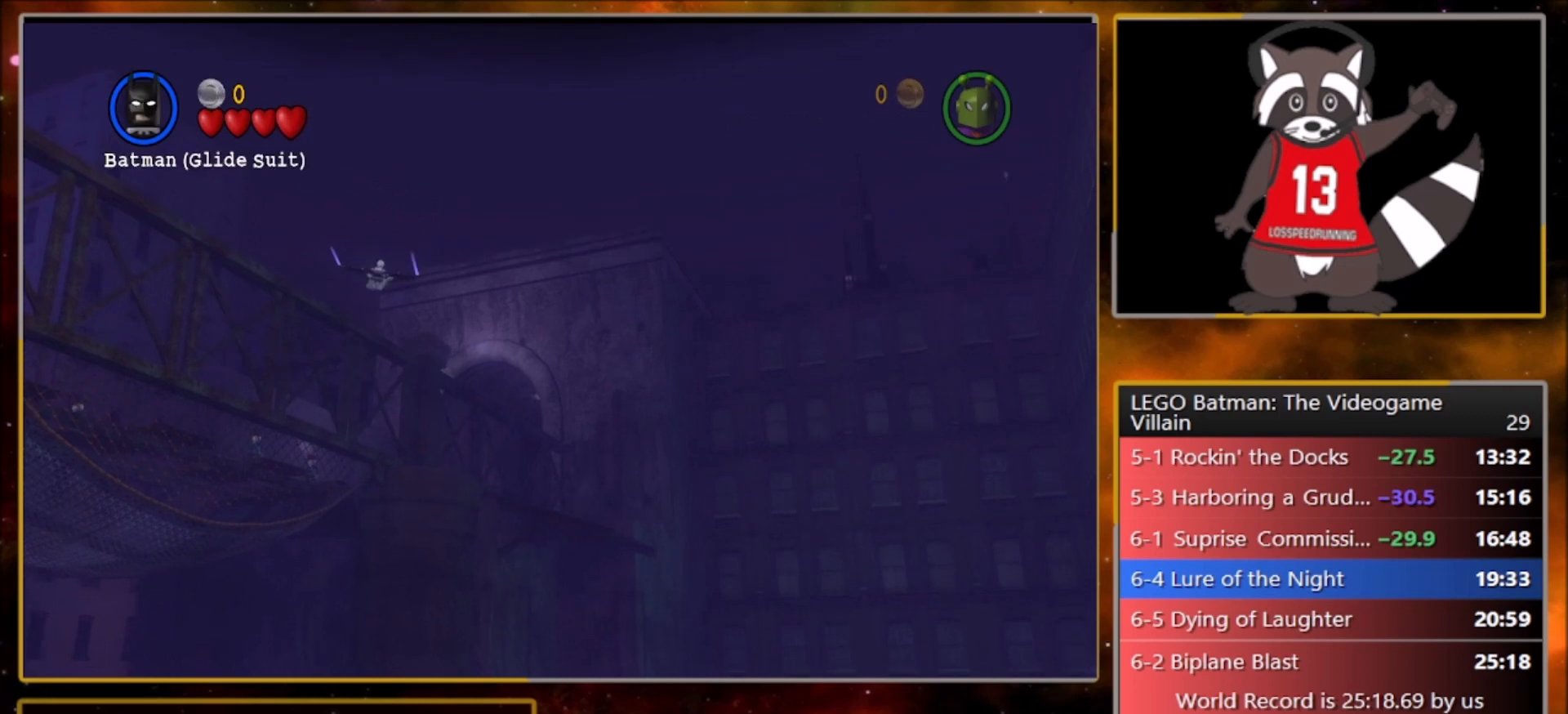
{"buttons": [], "left_stick": "up", "events": [[100, "SQUARE", "down"], [133, "CROSS", "up"], [133, "R1", "down"], [166, "L1", "down"], [200, "SQUARE", "up"], [266, "R1", "up"], [300, "L1", "up"]]}
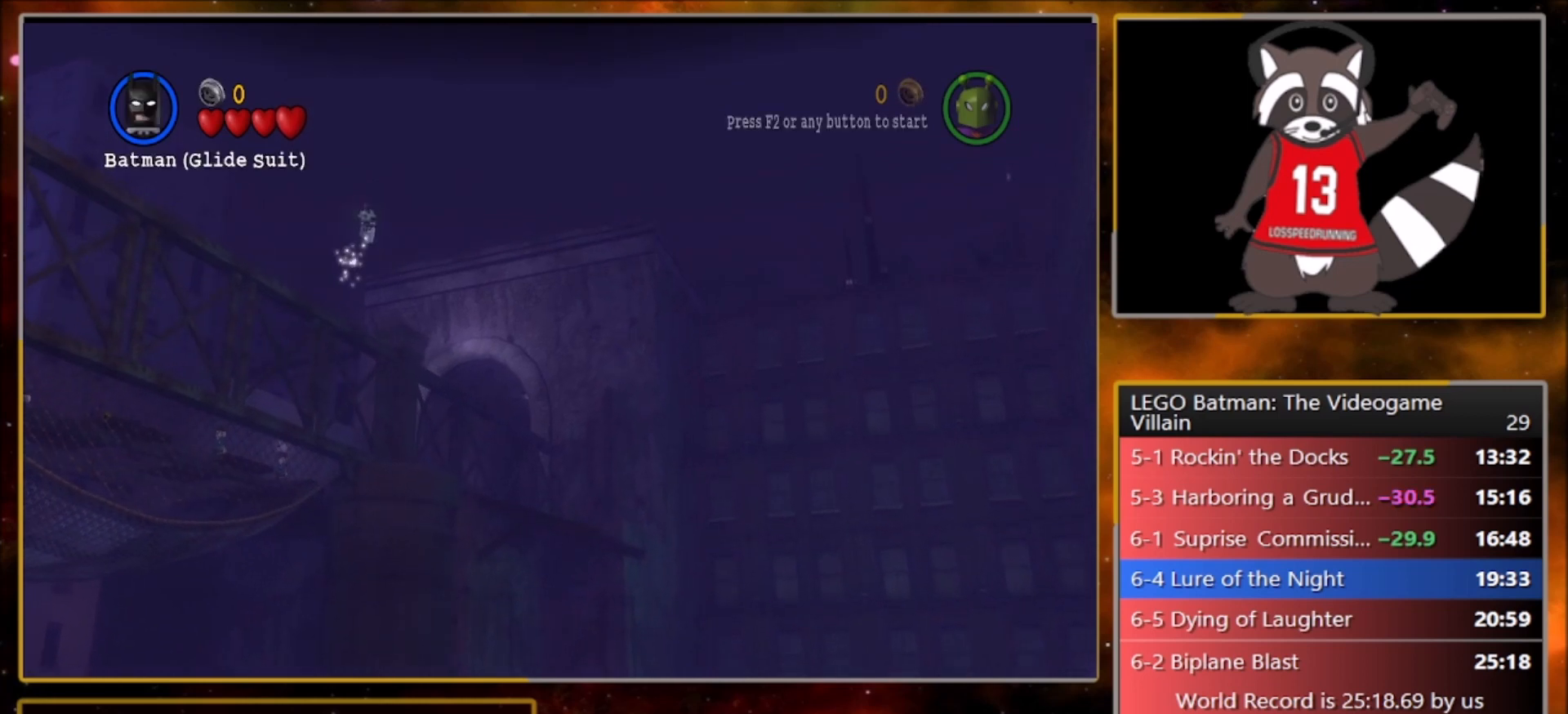
{"buttons": ["L1"], "left_stick": "up", "events": [[67, "CROSS", "down"], [367, "SQUARE", "down"], [400, "CROSS", "up"], [400, "R1", "down"], [467, "L1", "down"], [467, "SQUARE", "up"], [501, "R1", "up"]]}
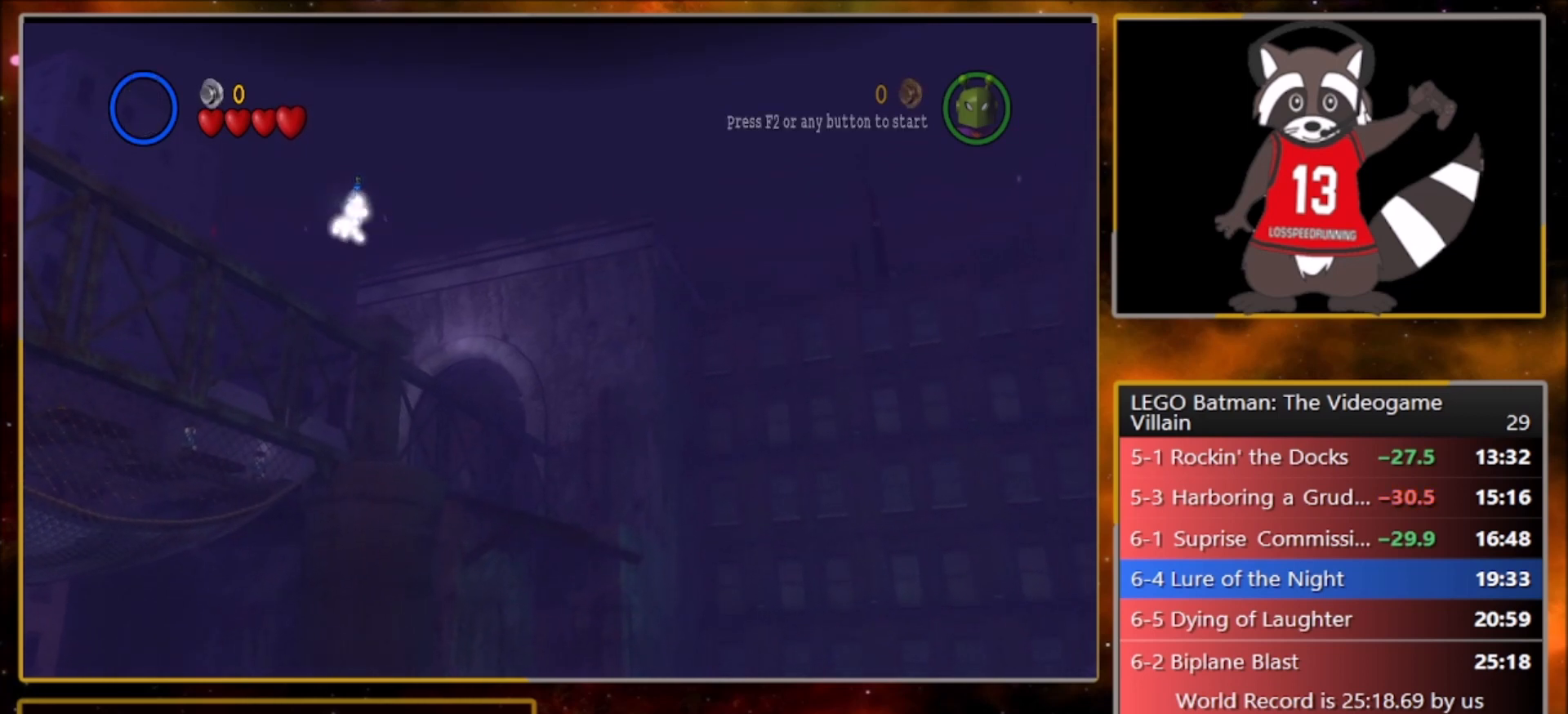
{"buttons": ["CROSS"], "left_stick": "up", "events": [[33, "CROSS", "down"], [100, "L1", "up"]]}
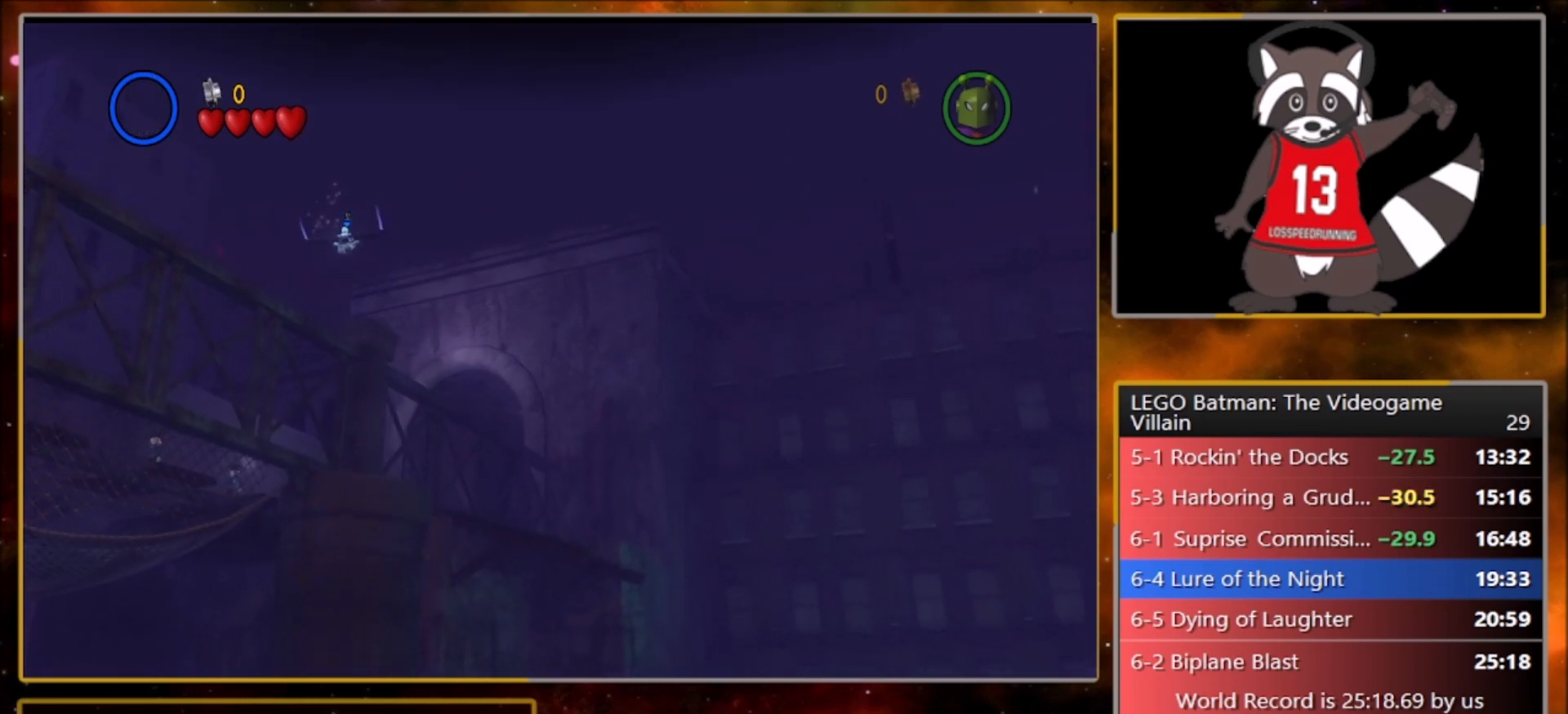
{"buttons": ["CROSS"], "left_stick": "up", "events": []}
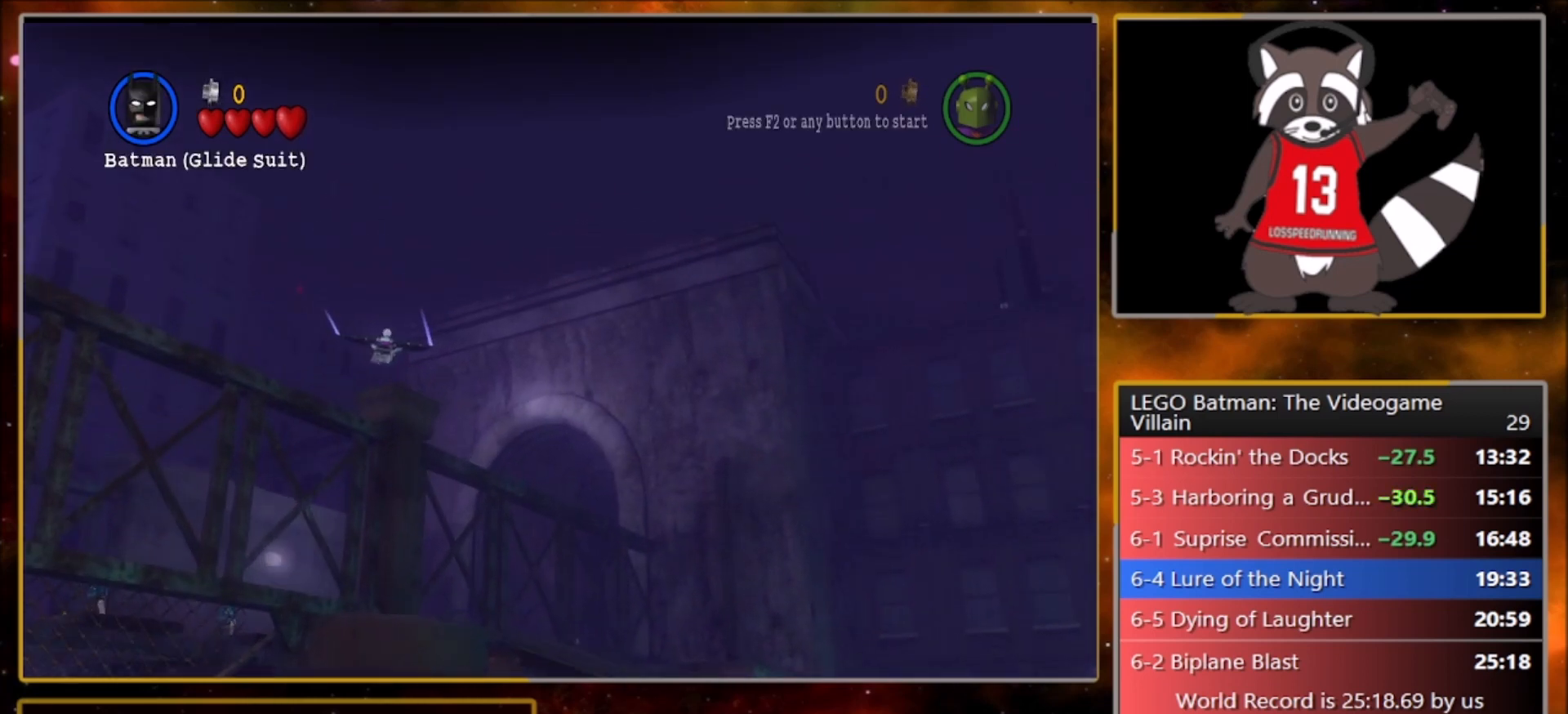
{"buttons": [], "left_stick": "up-right", "events": [[333, "left_stick", "up-right"], [433, "CROSS", "up"]]}
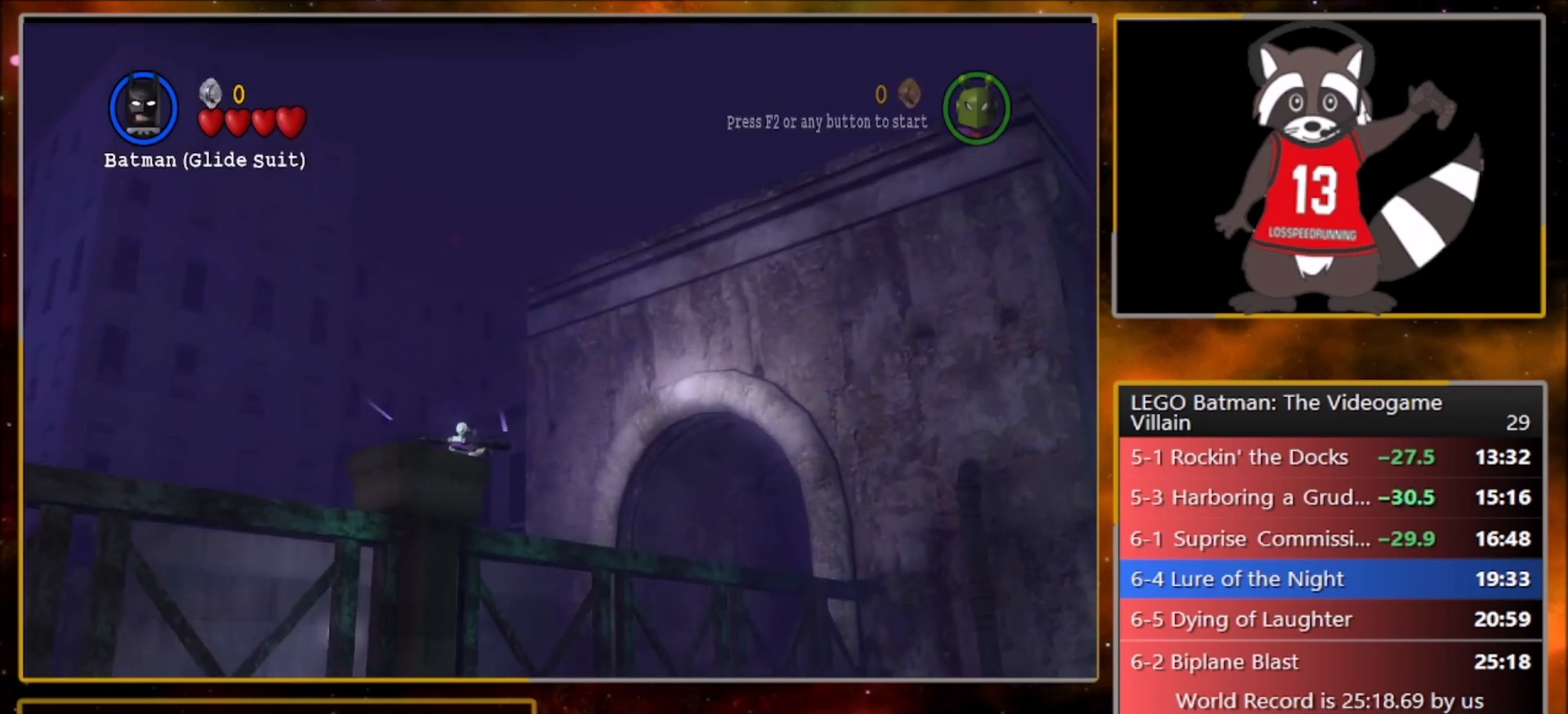
{"buttons": [], "left_stick": "up-right", "events": []}
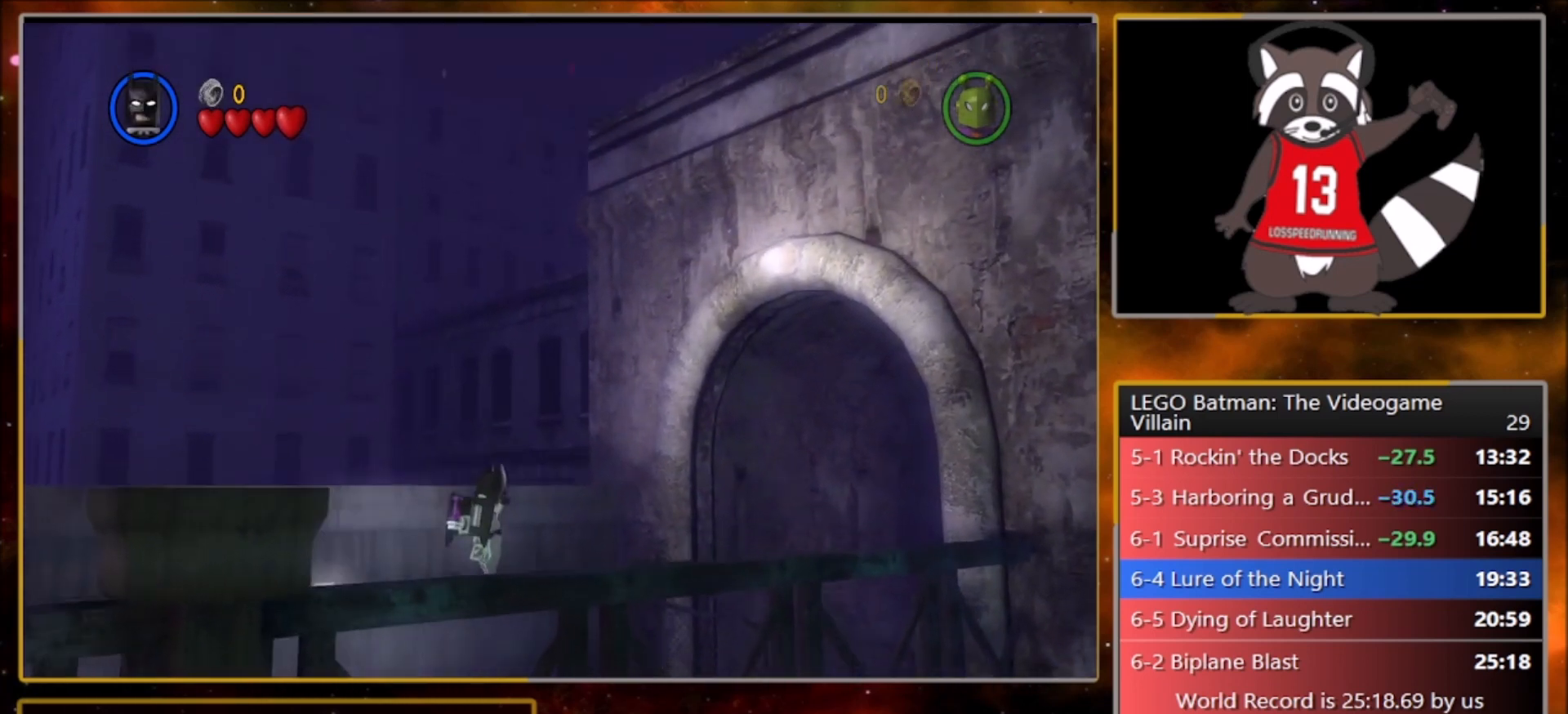
{"buttons": [], "left_stick": "up-right", "events": []}
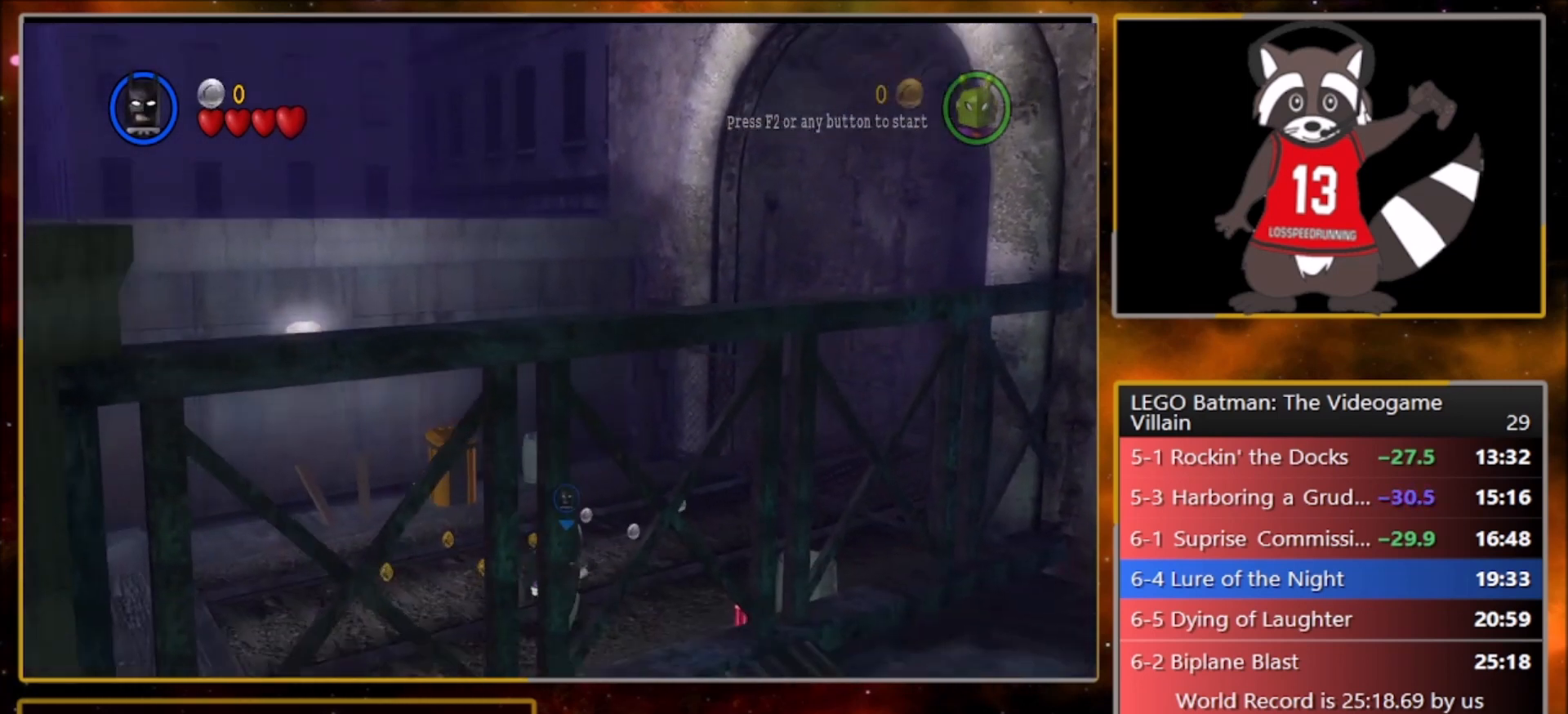
{"buttons": [], "left_stick": "up-right", "events": []}
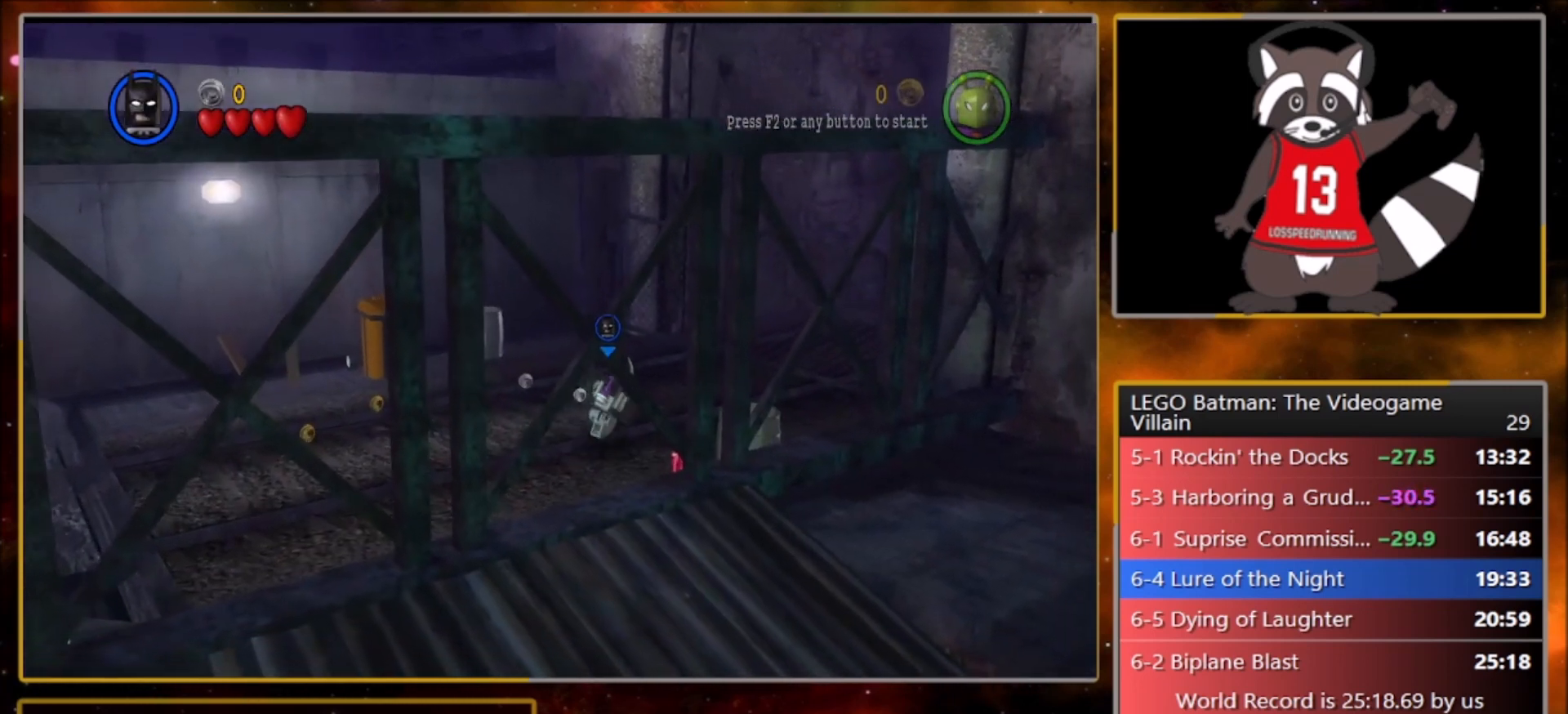
{"buttons": [], "left_stick": "up-right", "events": []}
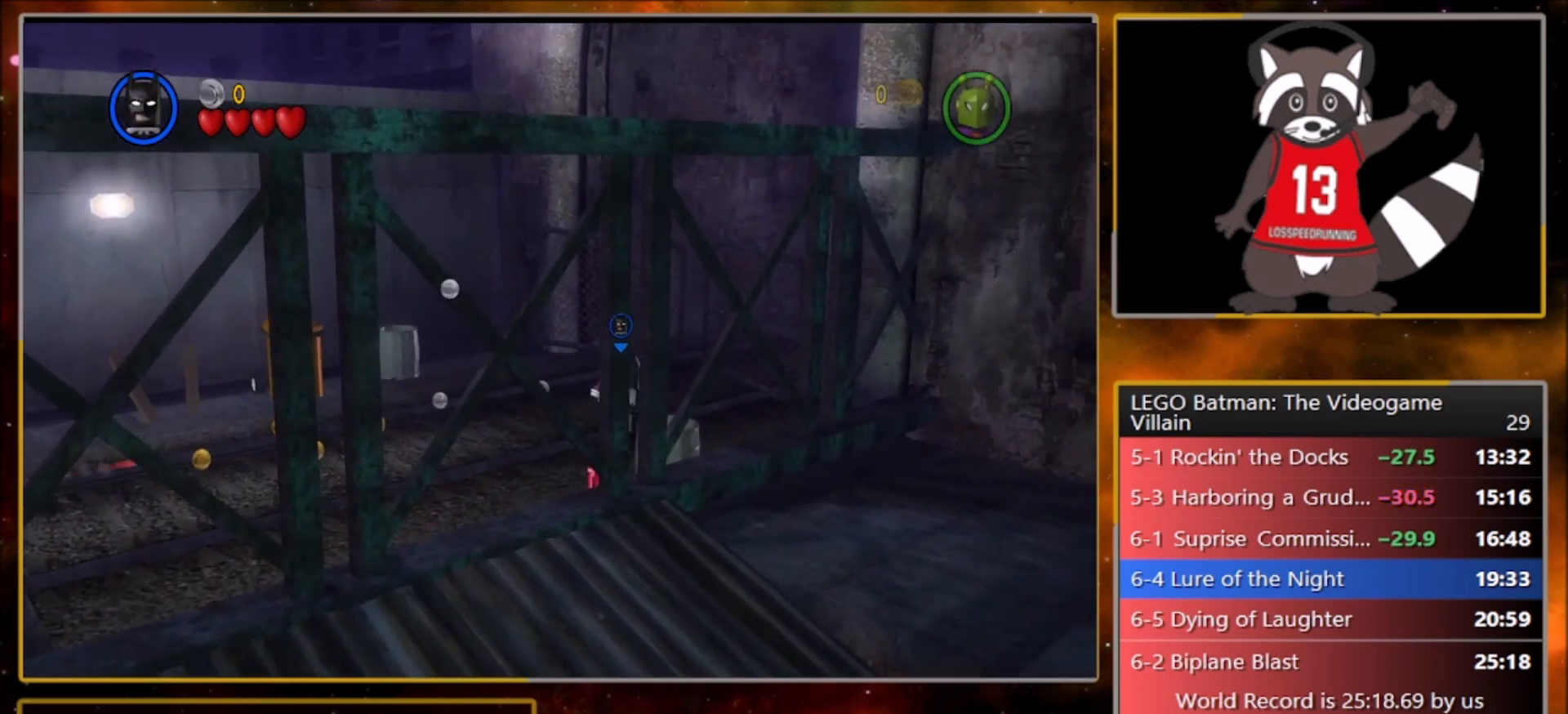
{"buttons": [], "left_stick": "up-right", "events": []}
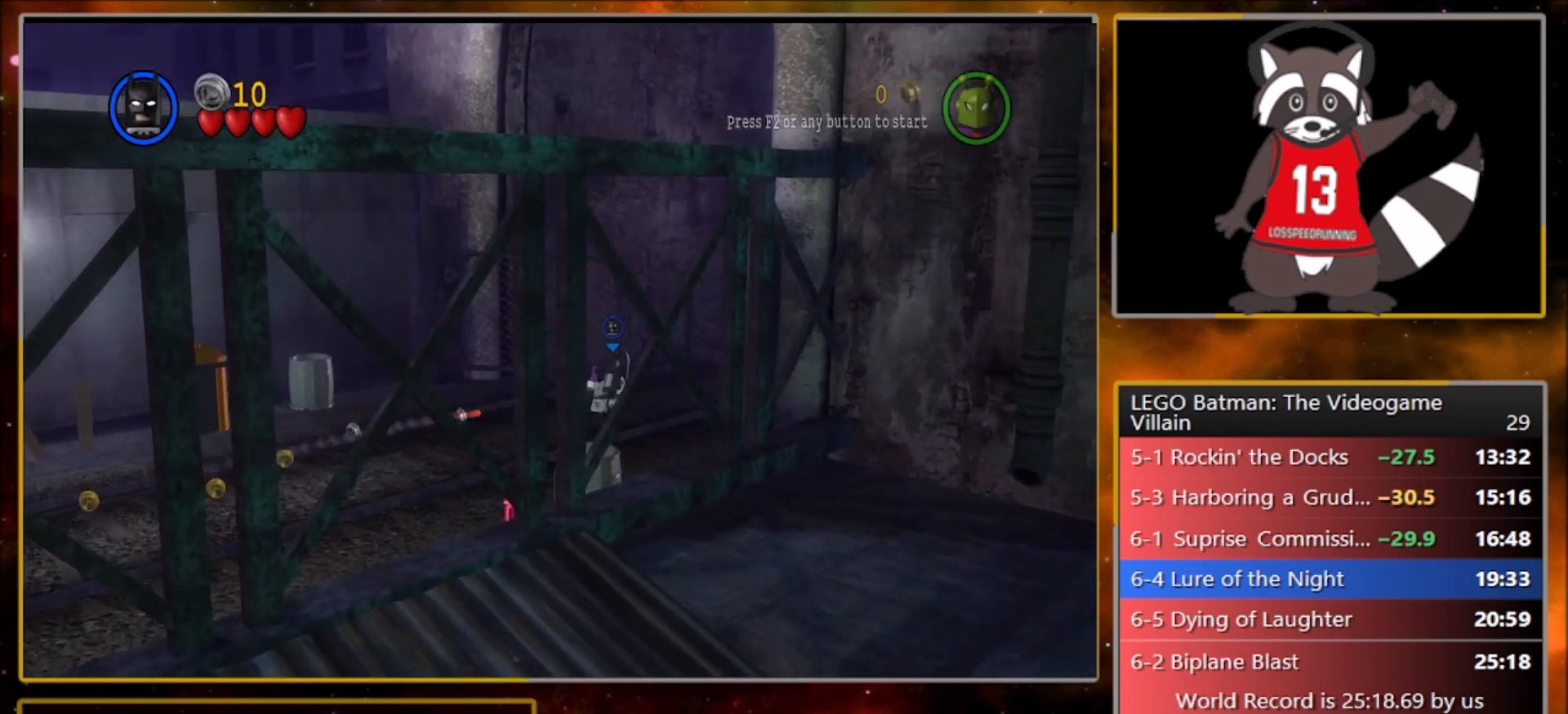
{"buttons": [], "left_stick": "up-right", "events": []}
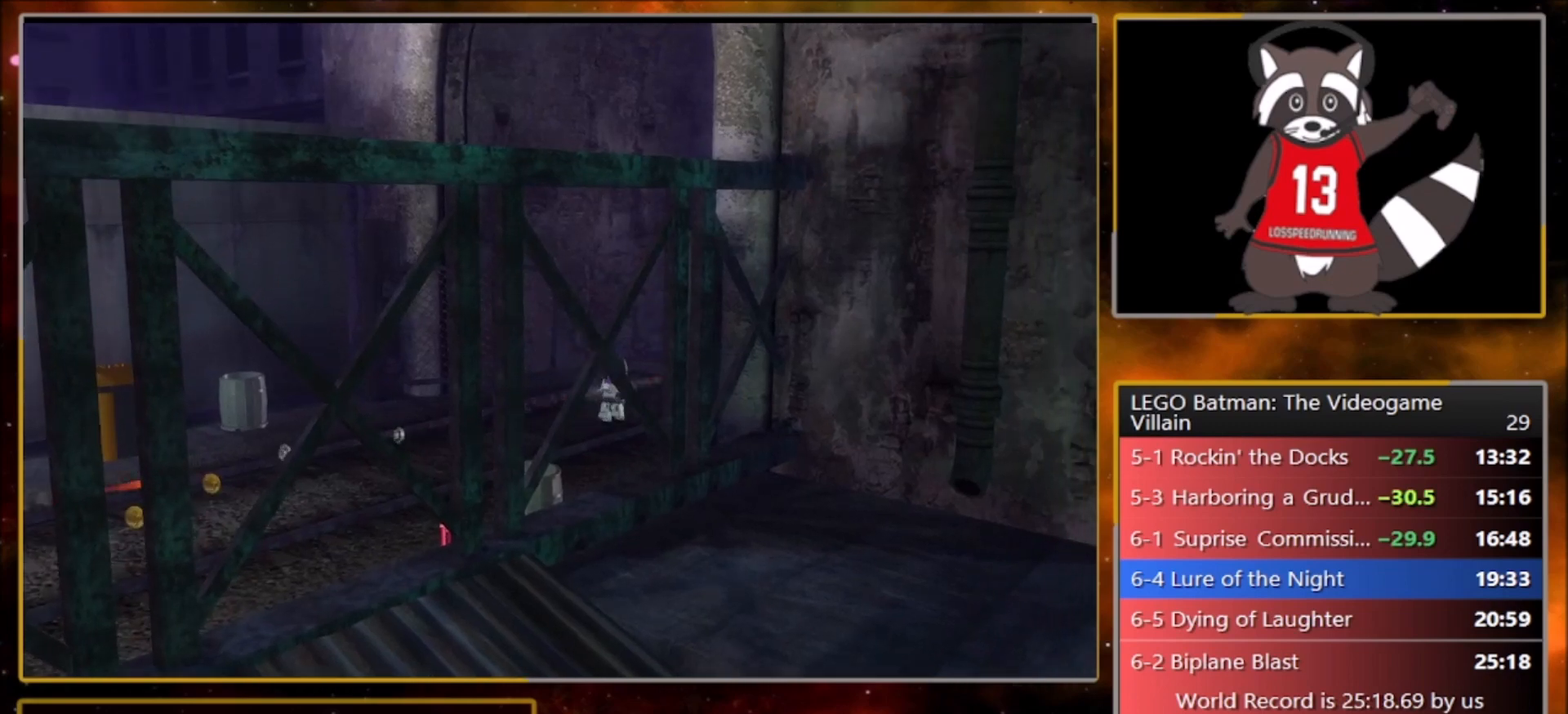
{"buttons": [], "left_stick": "right", "events": [[367, "left_stick", "center"], [501, "left_stick", "right"]]}
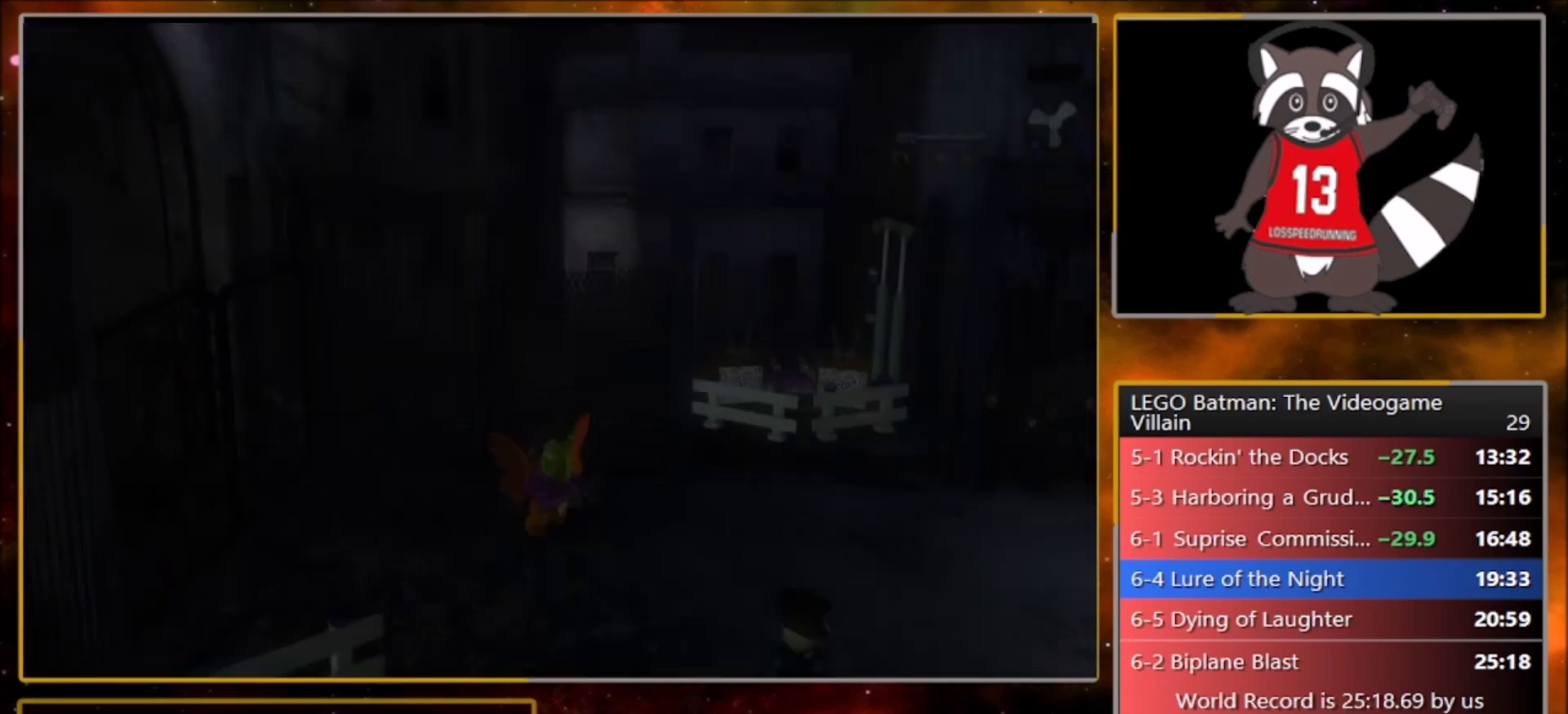
{"buttons": [], "left_stick": "right", "events": []}
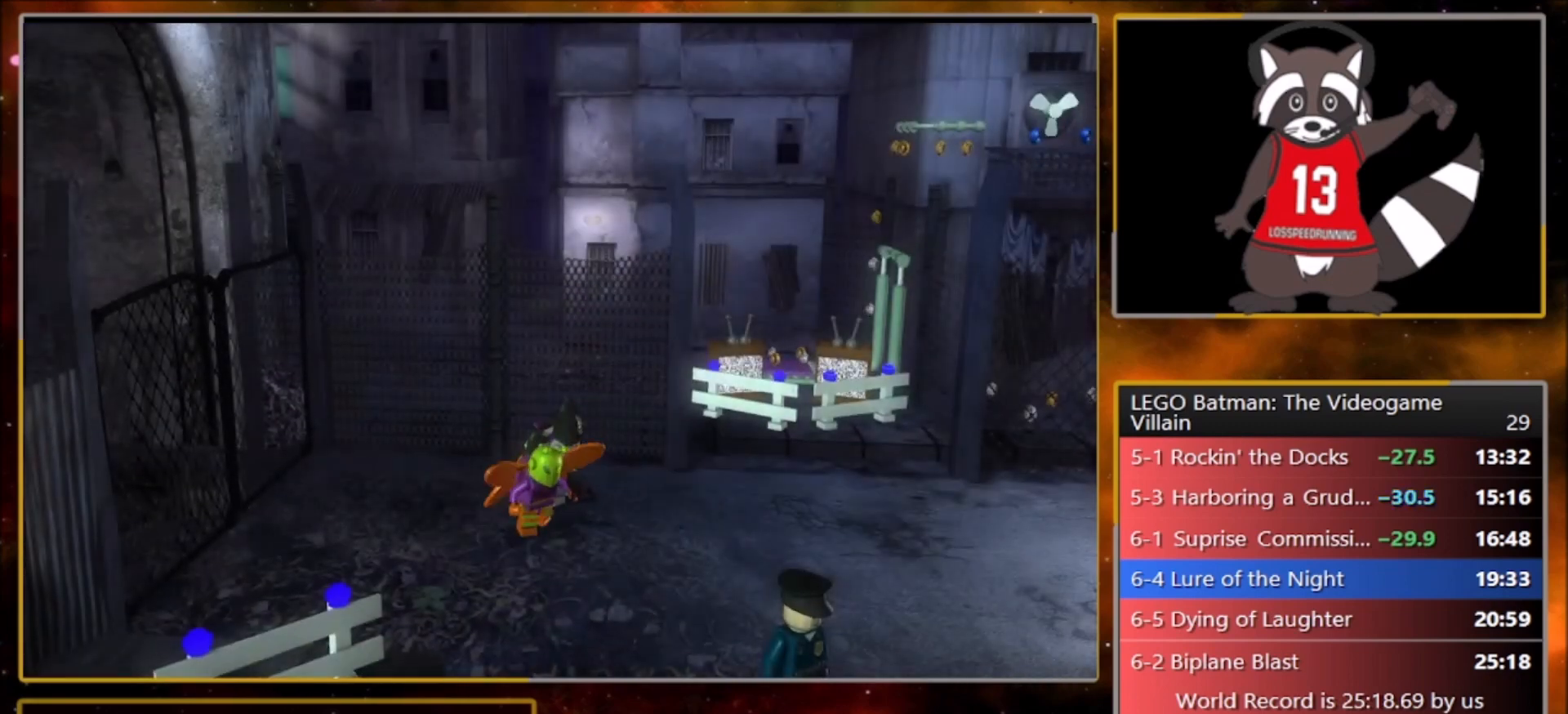
{"buttons": [], "left_stick": "right", "events": []}